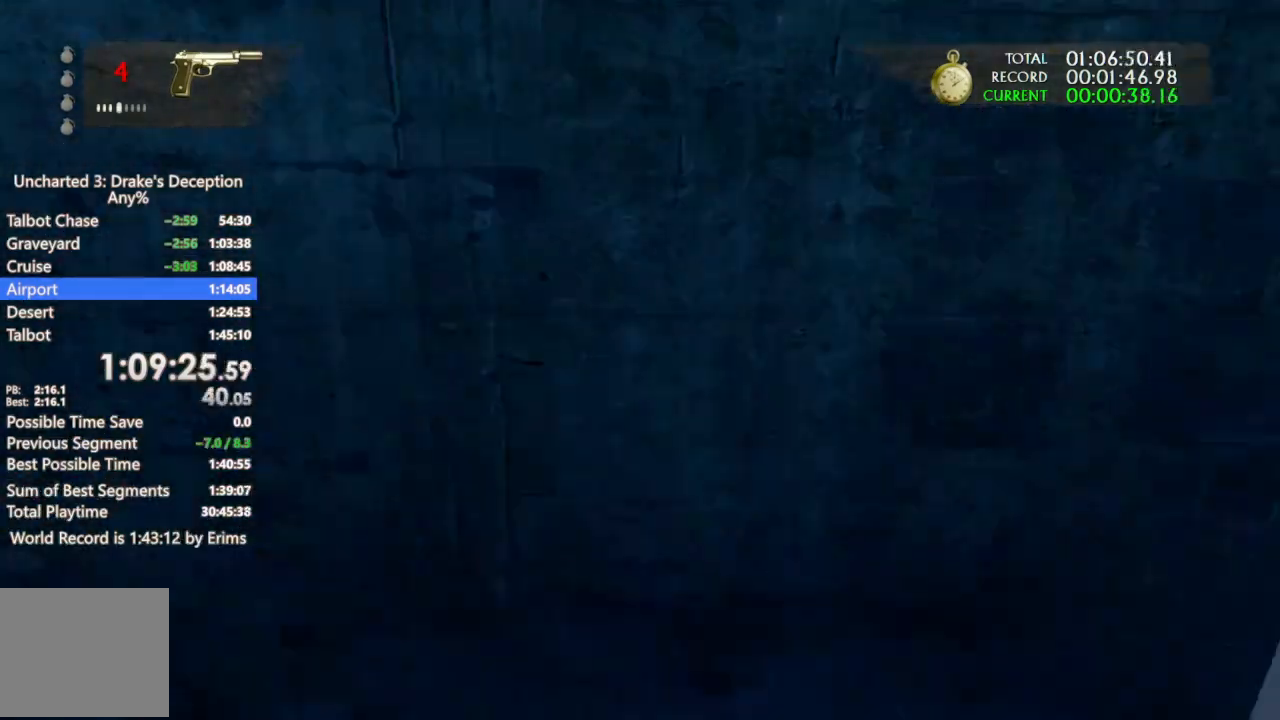
Gameplay with a controller (PlayStation layout); each line is a JSON object with the inputs held at the frame after it (dt_ms = milliseconds from this image to that frame). "events" lists button and stick changes between this image and that frame as [ms after this image, input, new state], when the widget could be followed in between. Not read: R3.
{"dt_ms": 500, "buttons": [], "left_stick": "up", "right_stick": "right", "events": [[133, "right_stick", "center"], [433, "right_stick", "right"]]}
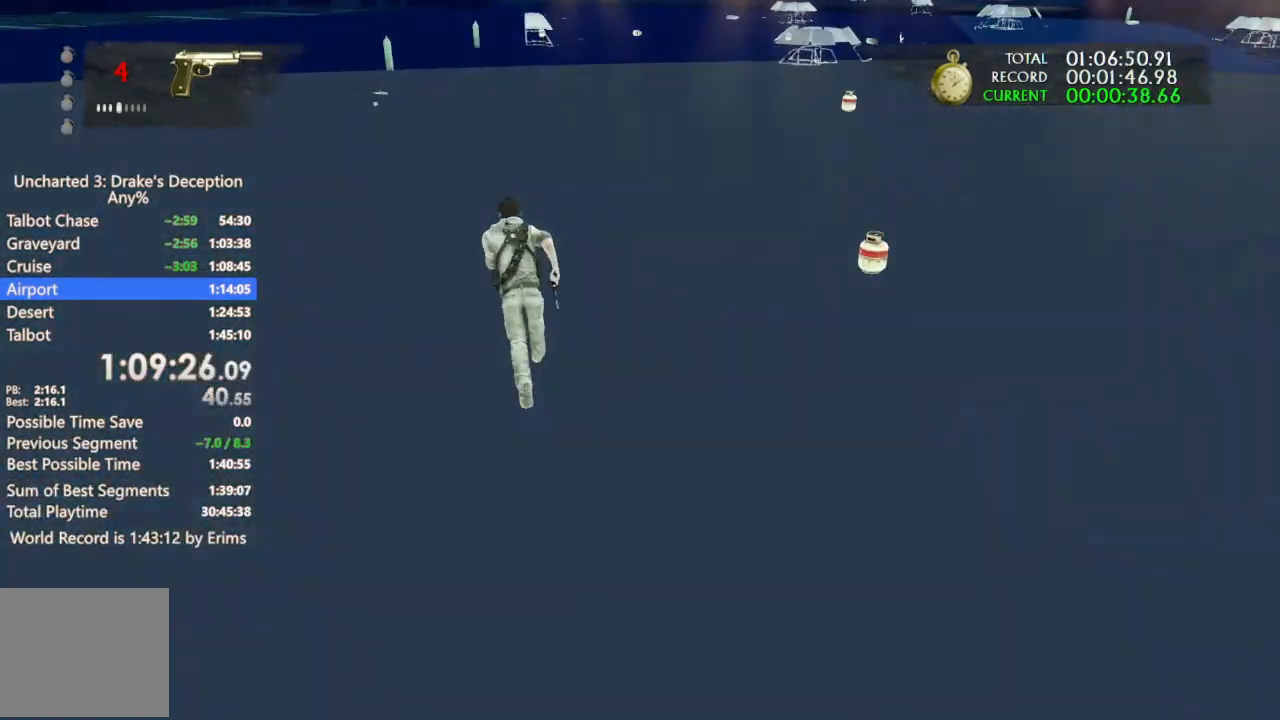
{"dt_ms": 500, "buttons": [], "left_stick": "up-left", "right_stick": "down-left", "events": [[67, "right_stick", "center"], [267, "right_stick", "left"], [333, "left_stick", "up-left"], [333, "right_stick", "up-left"], [500, "right_stick", "down-left"]]}
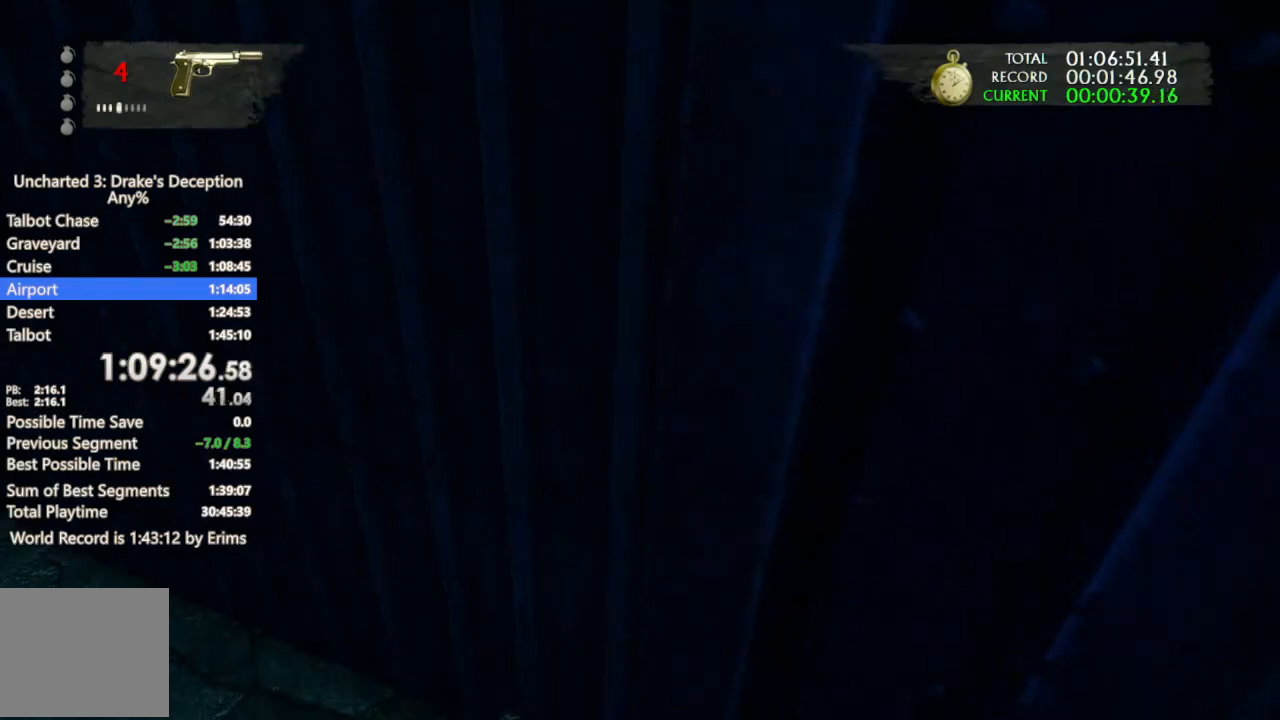
{"dt_ms": 500, "buttons": [], "left_stick": "up", "right_stick": "left", "events": [[200, "right_stick", "up-left"], [333, "left_stick", "up"], [367, "right_stick", "left"]]}
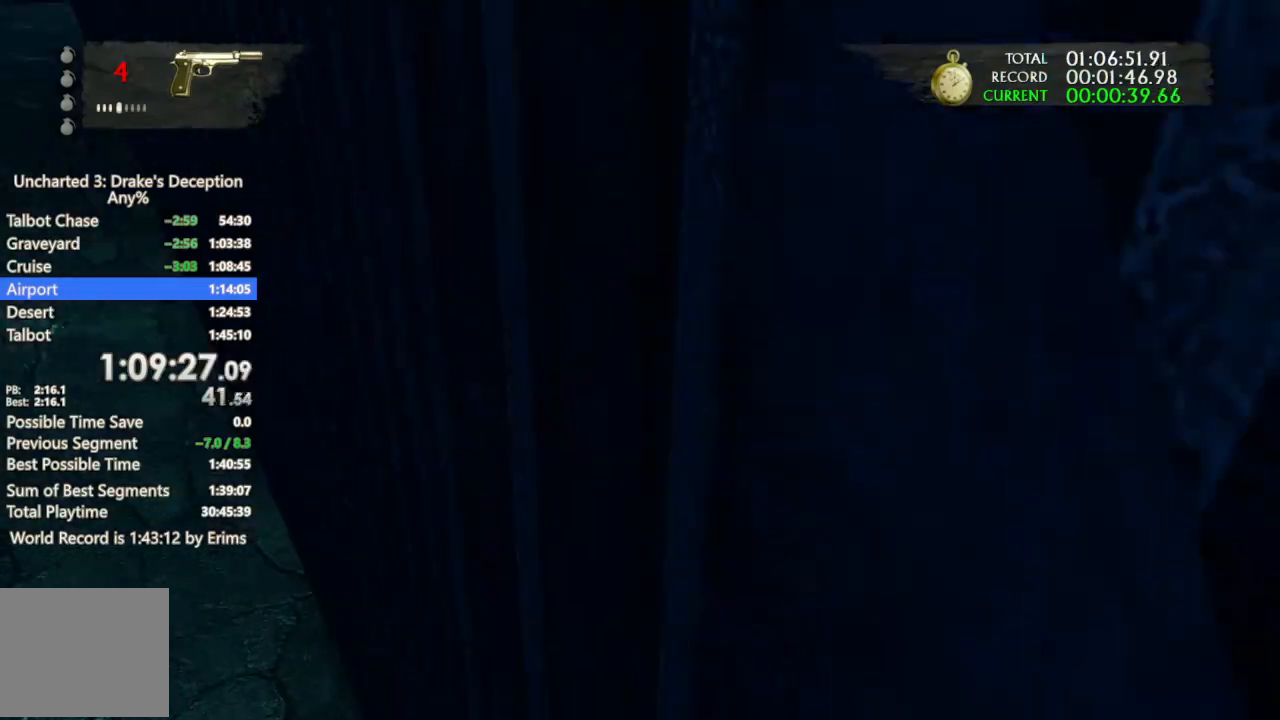
{"dt_ms": 500, "buttons": [], "left_stick": "up", "right_stick": "center", "events": [[167, "right_stick", "up-left"], [267, "right_stick", "center"]]}
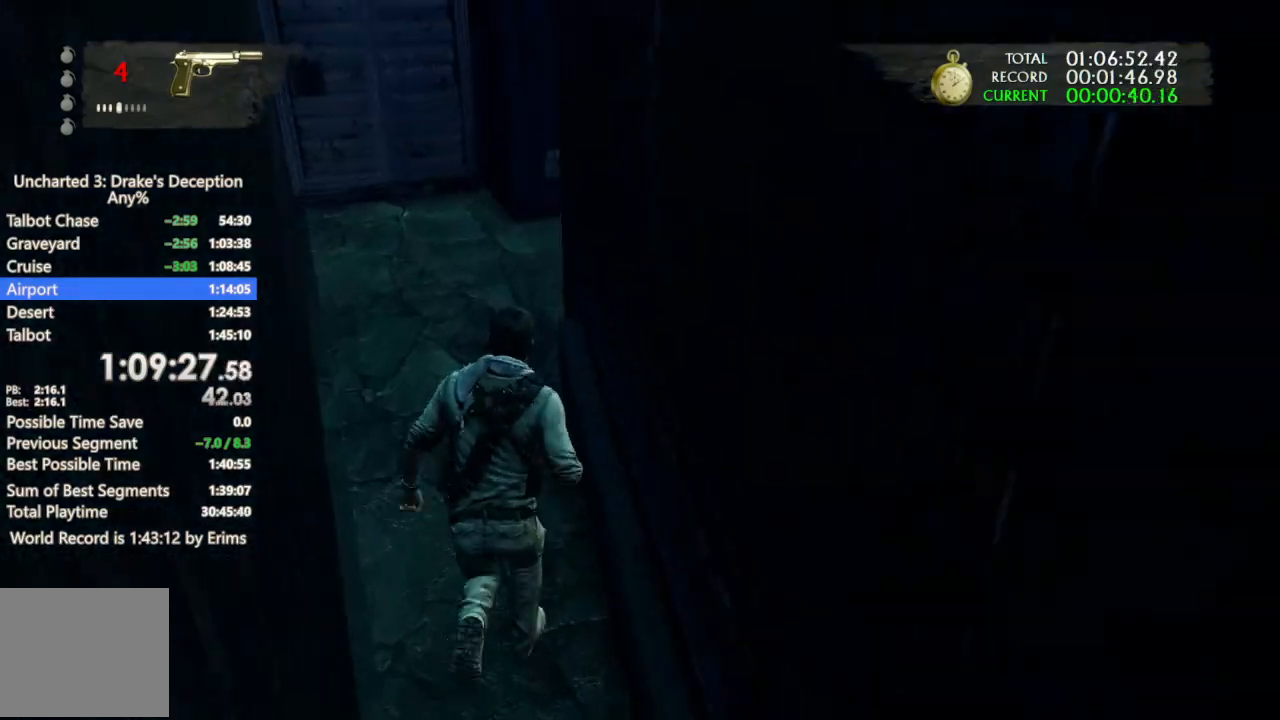
{"dt_ms": 500, "buttons": [], "left_stick": "up", "right_stick": "center", "events": [[100, "right_stick", "up-right"], [433, "right_stick", "center"]]}
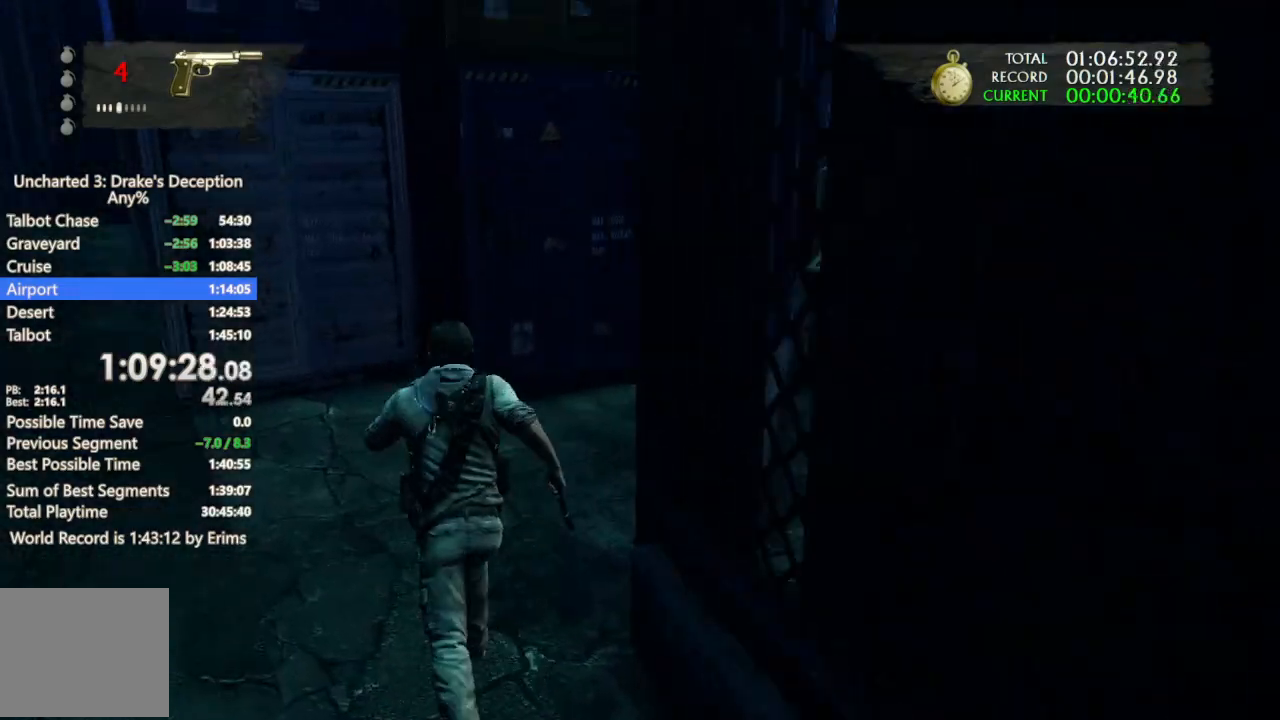
{"dt_ms": 500, "buttons": [], "left_stick": "up", "right_stick": "center", "events": [[133, "right_stick", "right"], [367, "right_stick", "left"], [500, "right_stick", "center"]]}
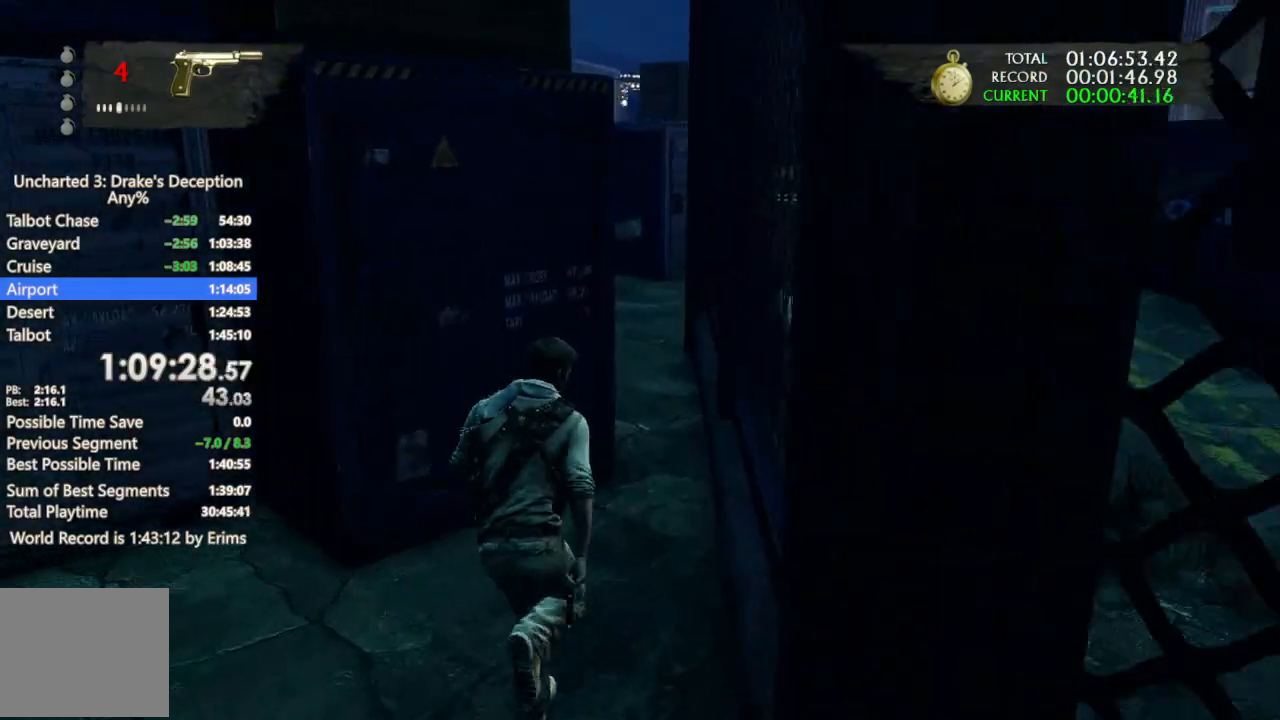
{"dt_ms": 500, "buttons": ["CROSS"], "left_stick": "up", "right_stick": "center", "events": [[100, "CROSS", "down"], [167, "CROSS", "up"], [267, "CROSS", "down"], [367, "CROSS", "up"], [433, "CROSS", "down"]]}
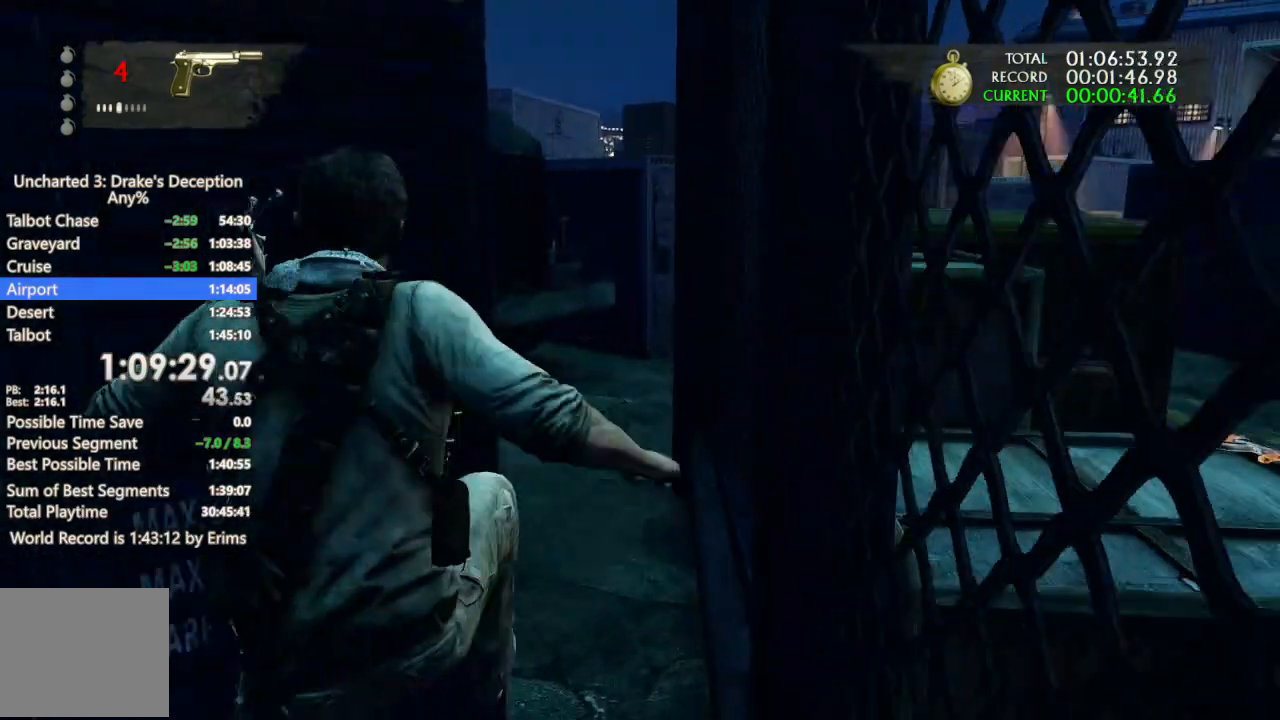
{"dt_ms": 500, "buttons": ["CROSS"], "left_stick": "up", "right_stick": "center", "events": [[33, "CROSS", "up"], [67, "CROSS", "down"], [167, "CROSS", "up"], [267, "right_stick", "down-left"], [433, "right_stick", "center"], [500, "CROSS", "down"]]}
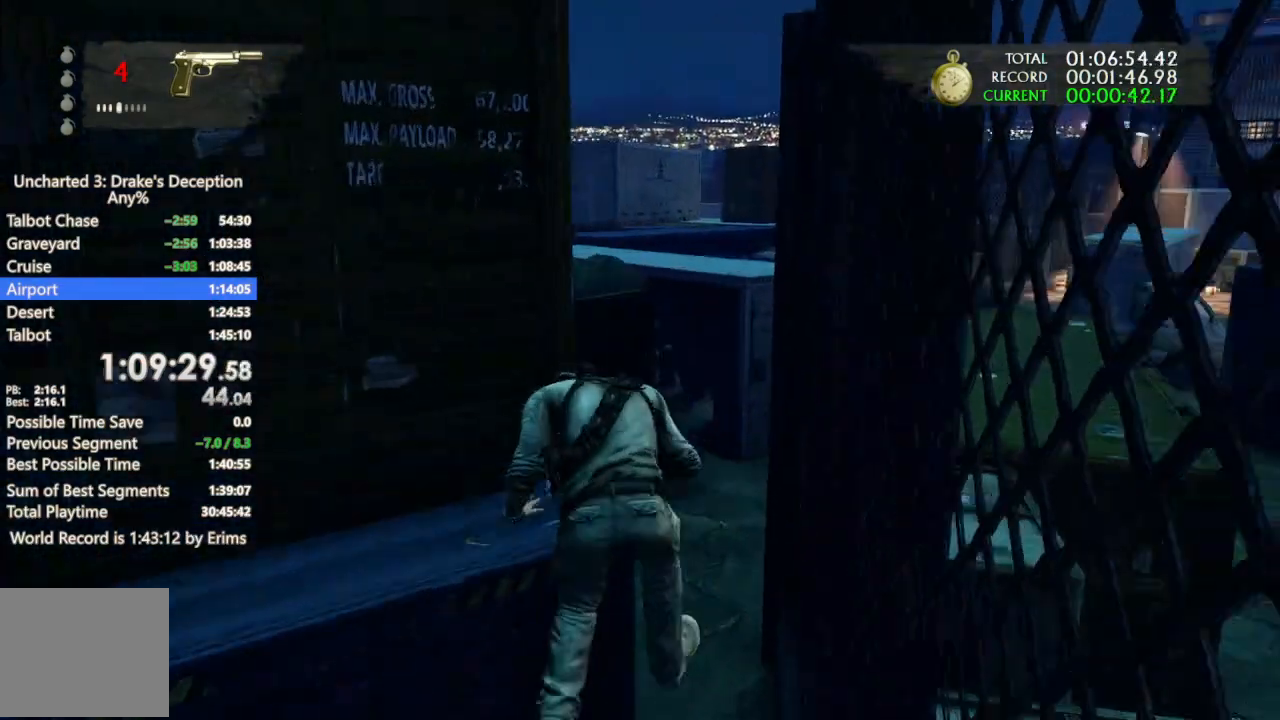
{"dt_ms": 500, "buttons": ["CROSS"], "left_stick": "up", "right_stick": "center", "events": [[100, "CROSS", "up"], [133, "CROSS", "down"], [233, "CROSS", "up"], [300, "CROSS", "down"], [433, "CROSS", "up"], [500, "CROSS", "down"]]}
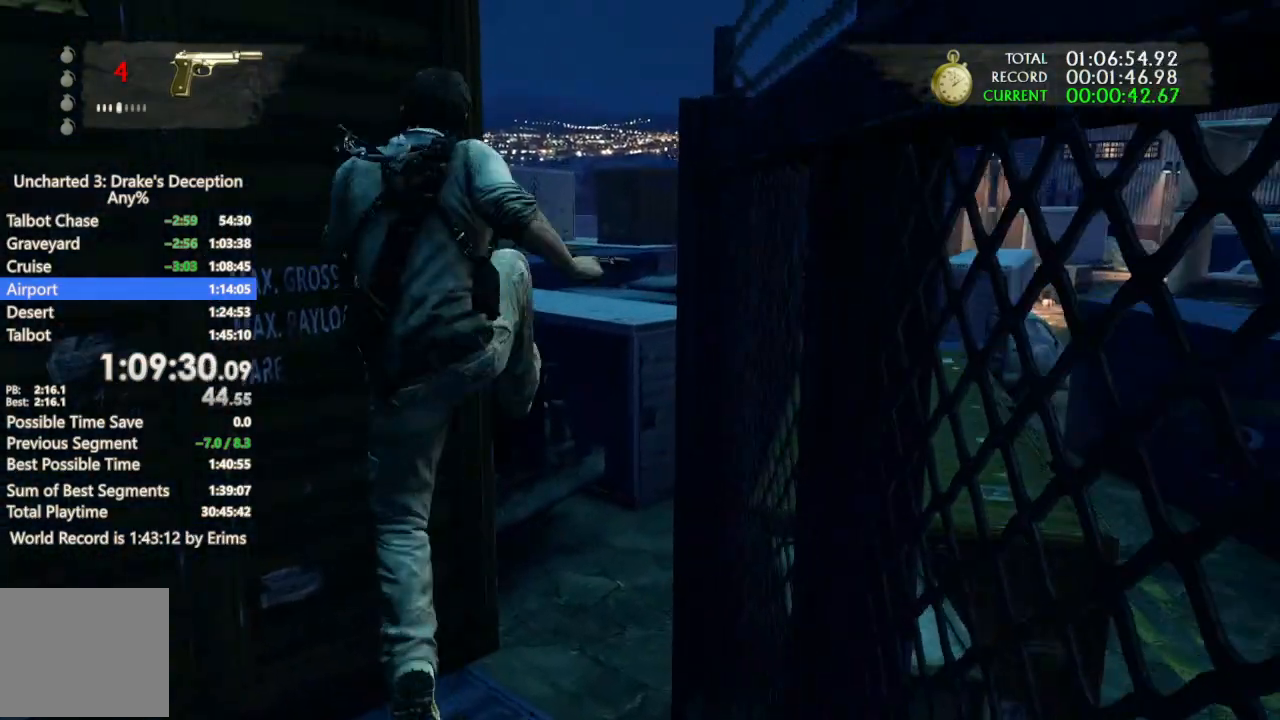
{"dt_ms": 500, "buttons": [], "left_stick": "up", "right_stick": "down-left", "events": [[100, "CROSS", "up"], [167, "CROSS", "down"], [267, "CROSS", "up"], [333, "right_stick", "down-left"]]}
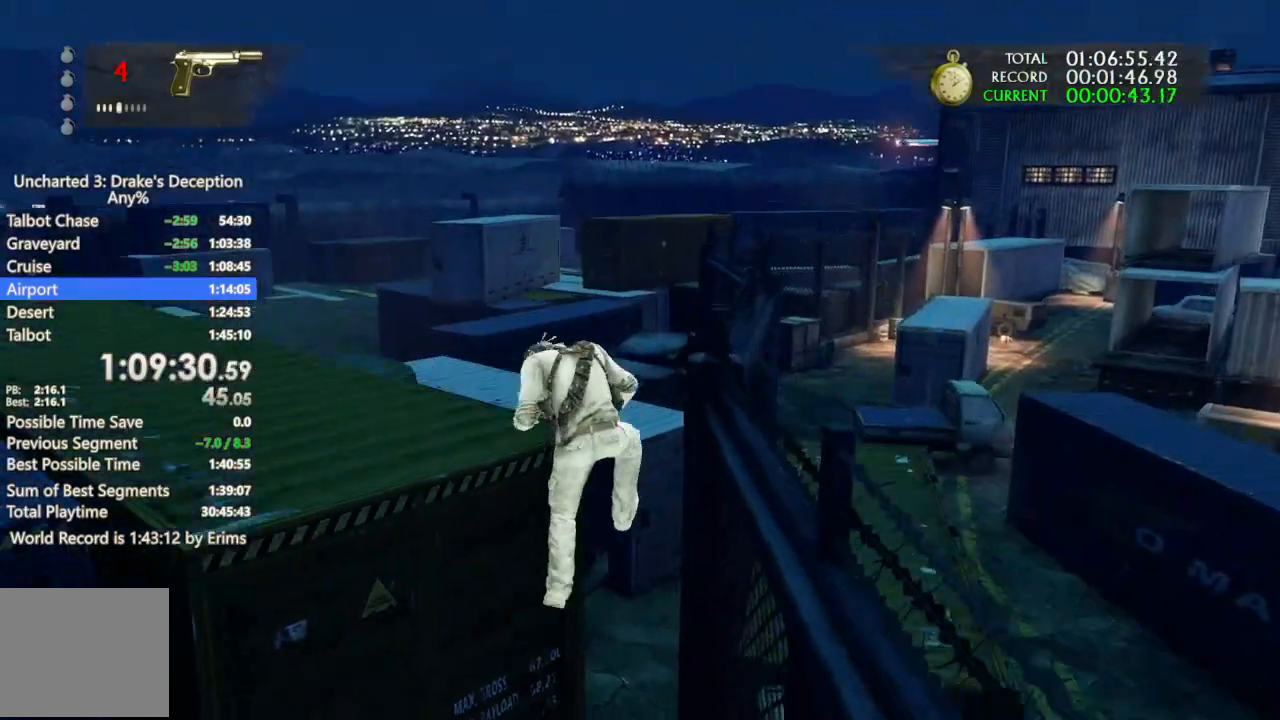
{"dt_ms": 500, "buttons": [], "left_stick": "up", "right_stick": "center", "events": [[133, "right_stick", "center"], [300, "right_stick", "down-left"], [467, "right_stick", "center"]]}
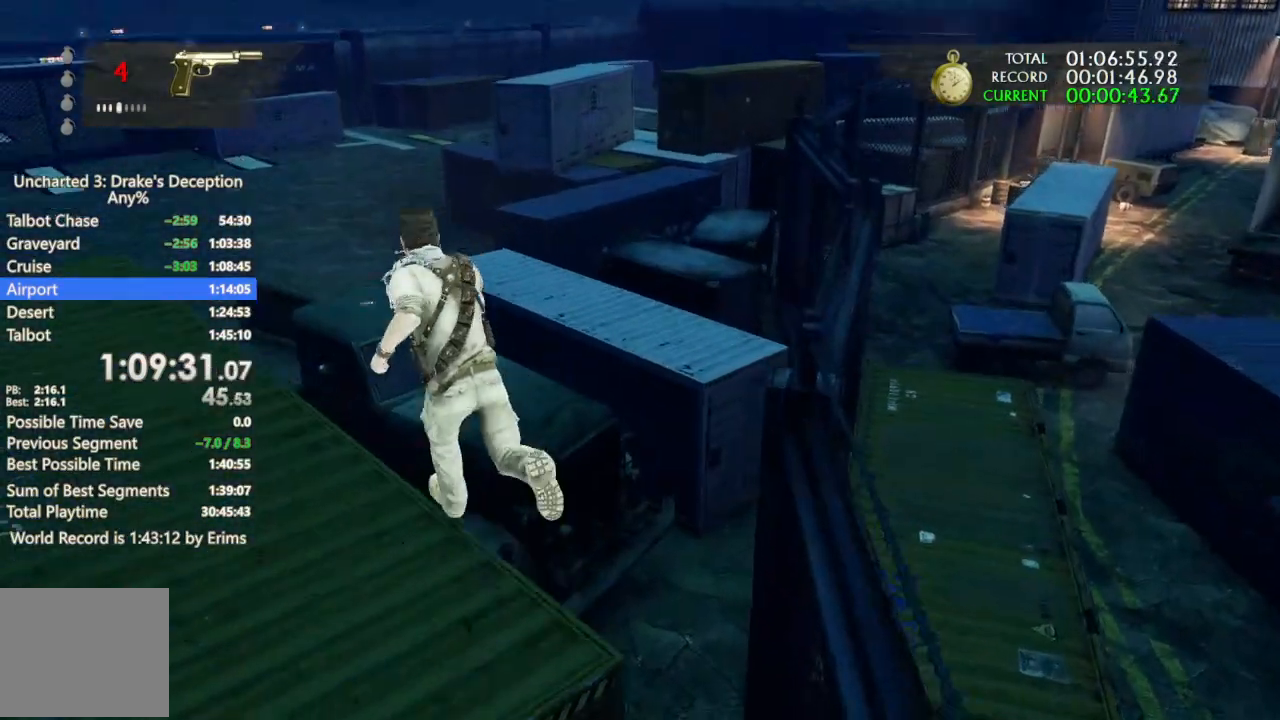
{"dt_ms": 500, "buttons": ["CROSS"], "left_stick": "up", "right_stick": "center", "events": [[167, "CROSS", "down"], [267, "CROSS", "up"], [333, "CROSS", "down"], [433, "CROSS", "up"], [500, "CROSS", "down"]]}
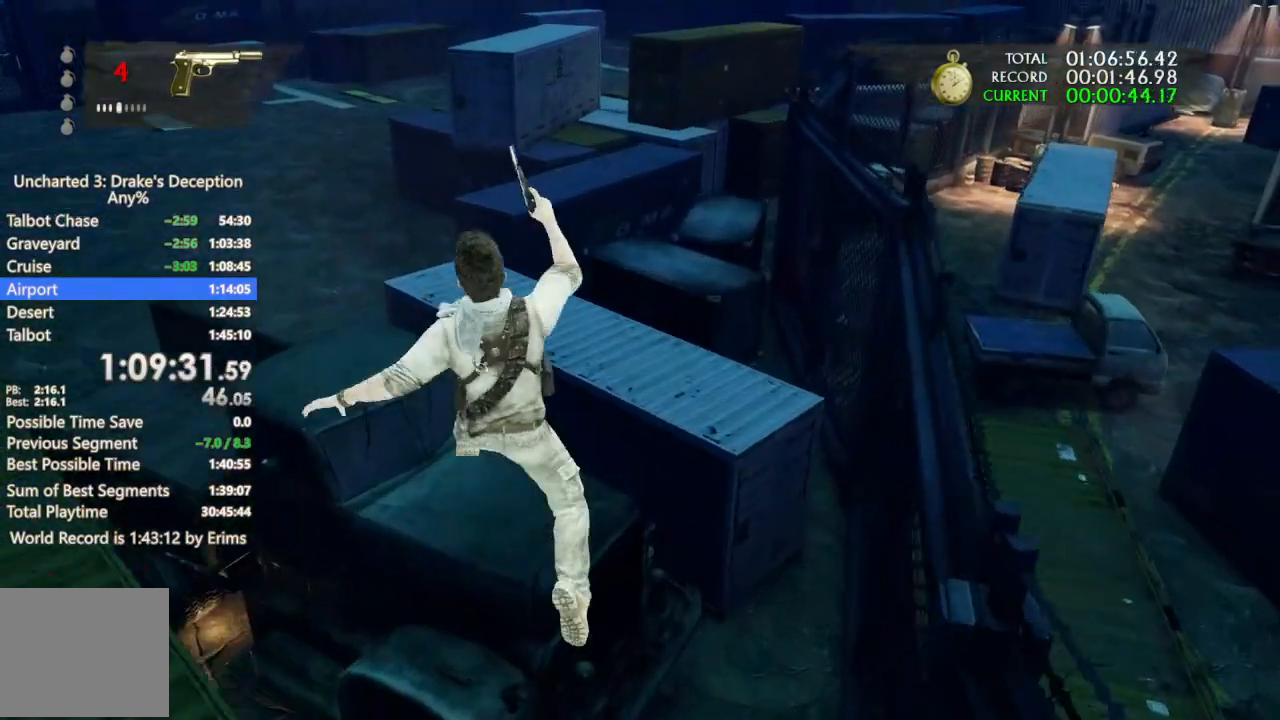
{"dt_ms": 500, "buttons": [], "left_stick": "up", "right_stick": "left", "events": [[167, "CROSS", "up"], [300, "right_stick", "left"]]}
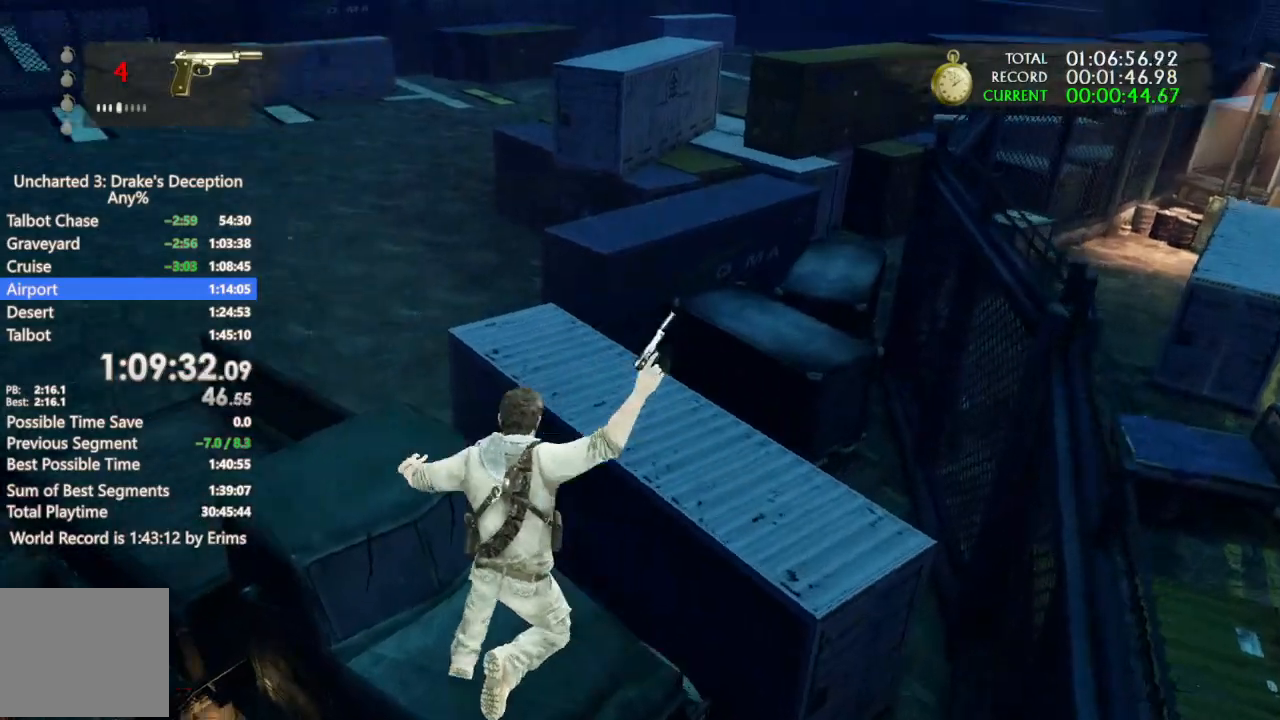
{"dt_ms": 500, "buttons": ["CIRCLE"], "left_stick": "up", "right_stick": "center", "events": [[200, "CIRCLE", "down"], [200, "right_stick", "center"]]}
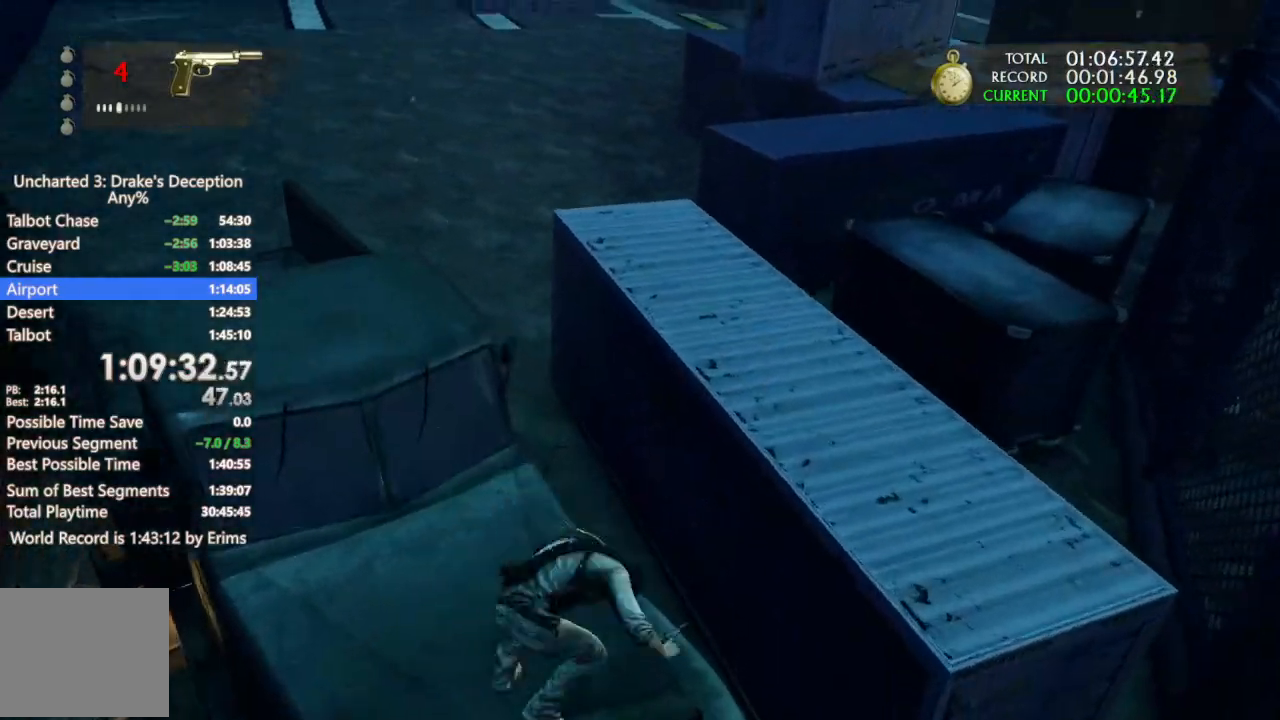
{"dt_ms": 500, "buttons": ["CIRCLE"], "left_stick": "up", "right_stick": "center", "events": []}
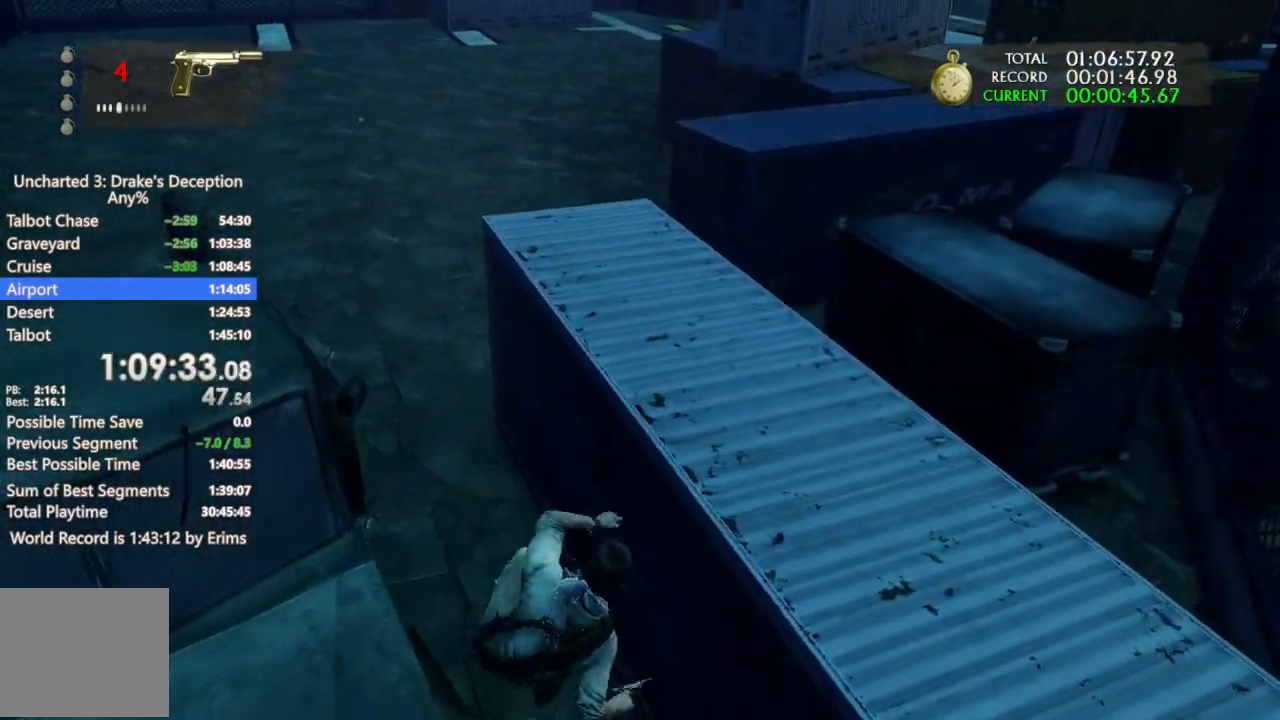
{"dt_ms": 500, "buttons": ["CIRCLE"], "left_stick": "left", "right_stick": "center", "events": [[300, "left_stick", "up-left"], [433, "left_stick", "left"]]}
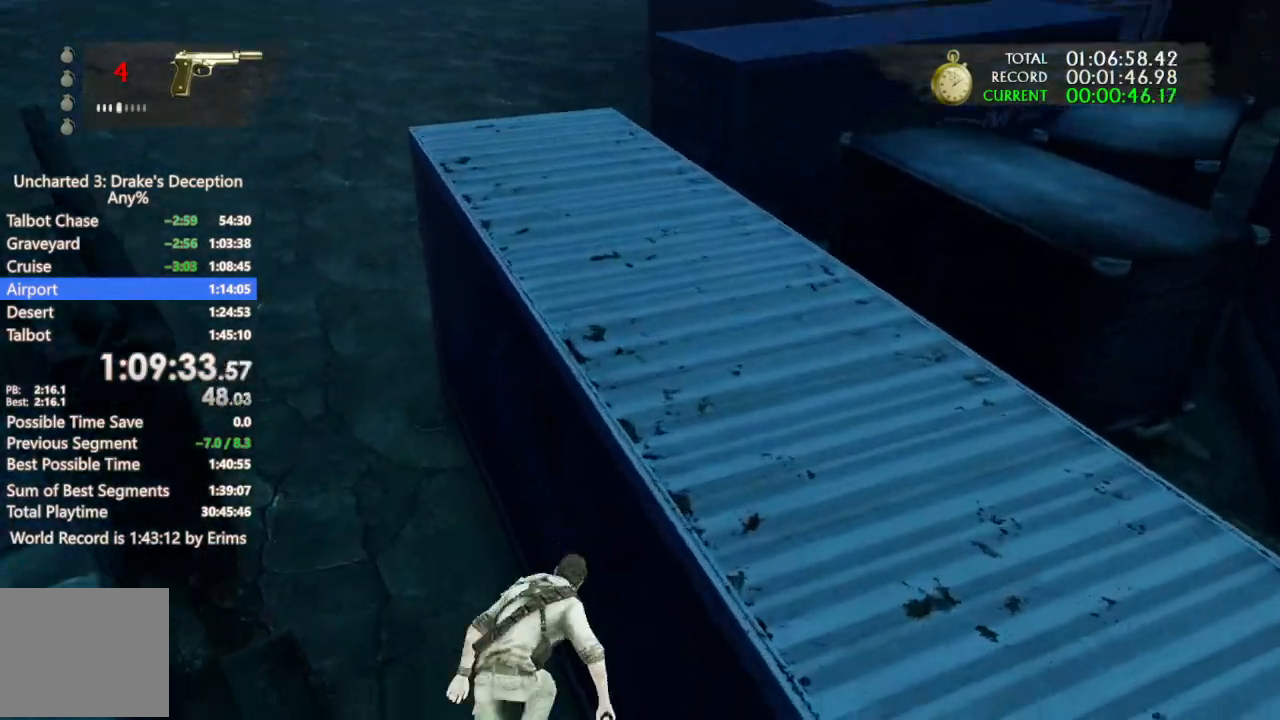
{"dt_ms": 500, "buttons": ["L1"], "left_stick": "center", "right_stick": "center", "events": [[167, "CIRCLE", "up"], [300, "right_stick", "up-left"], [467, "L1", "down"], [467, "left_stick", "center"], [467, "right_stick", "center"]]}
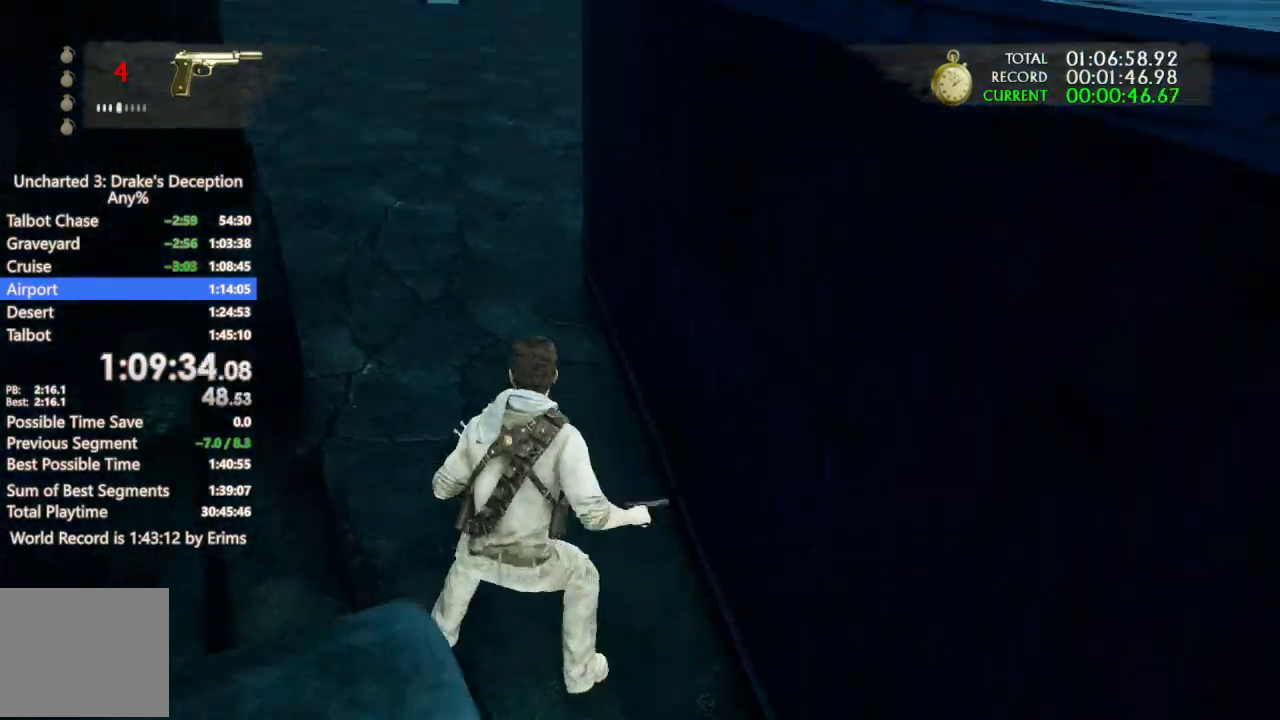
{"dt_ms": 1000, "buttons": [], "left_stick": "up", "right_stick": "center"}
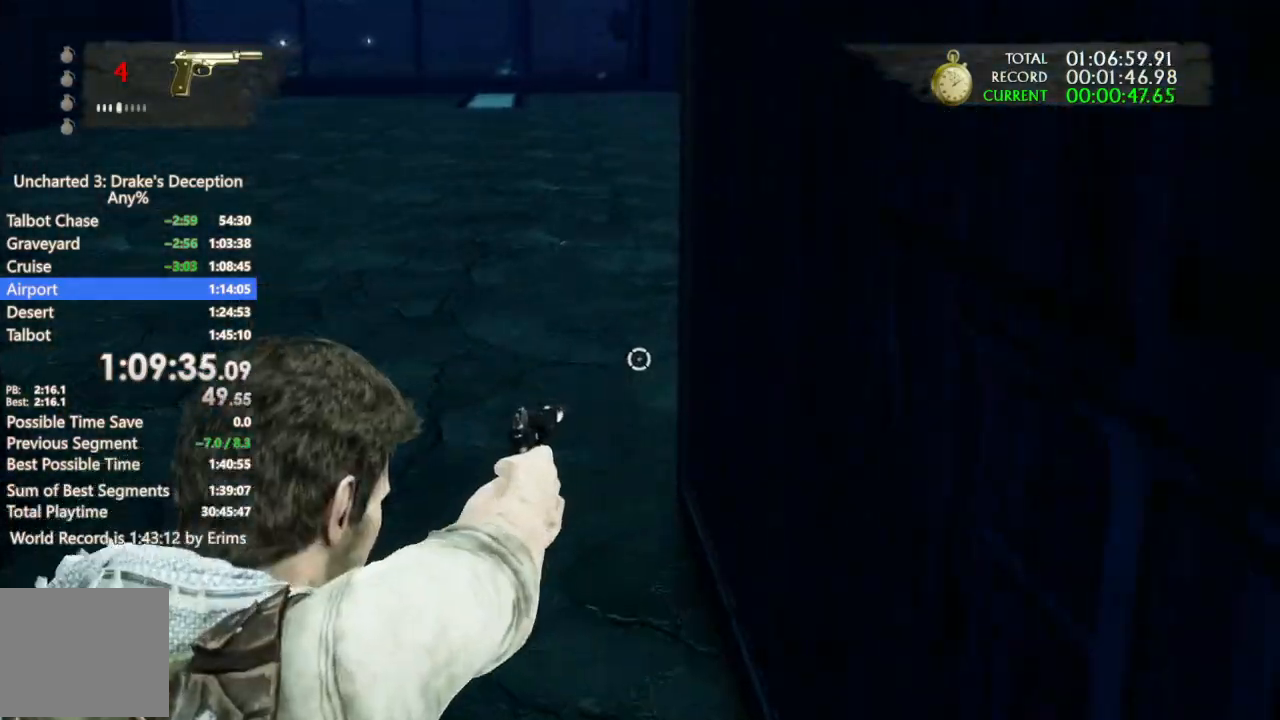
{"dt_ms": 500, "buttons": [], "left_stick": "up", "right_stick": "center", "events": [[100, "right_stick", "down-right"], [233, "right_stick", "center"]]}
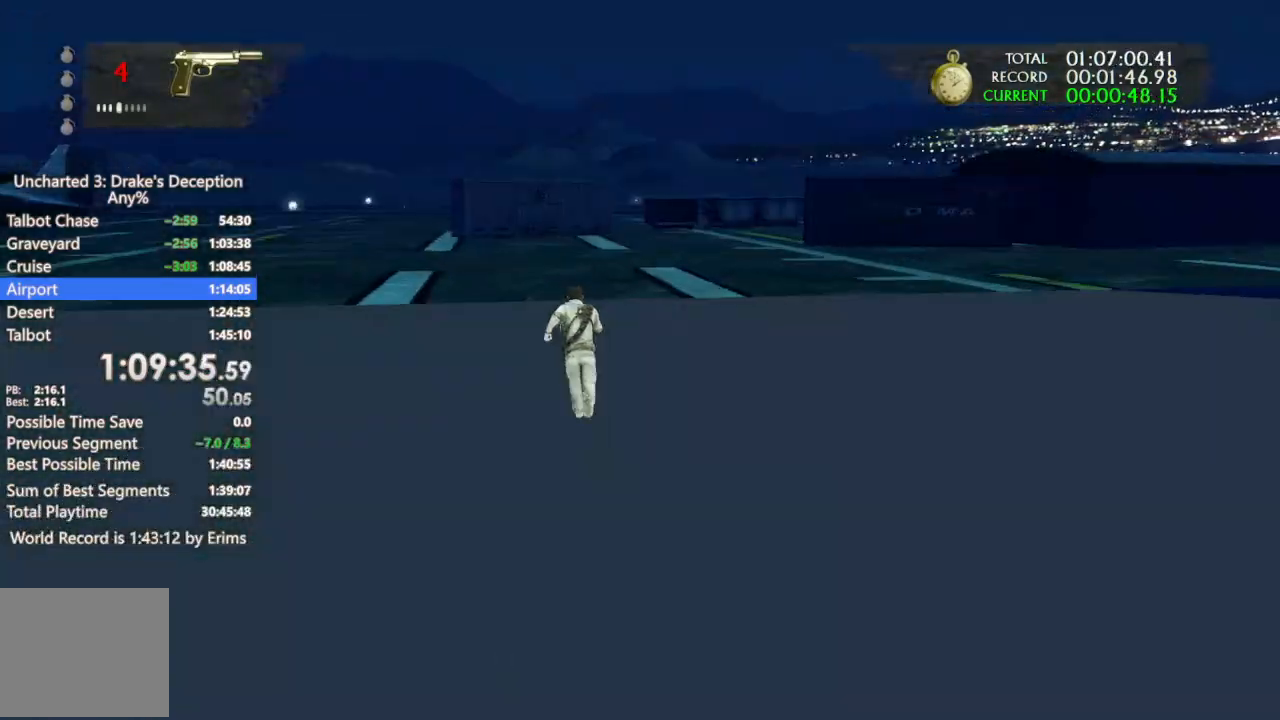
{"dt_ms": 500, "buttons": [], "left_stick": "up", "right_stick": "center", "events": []}
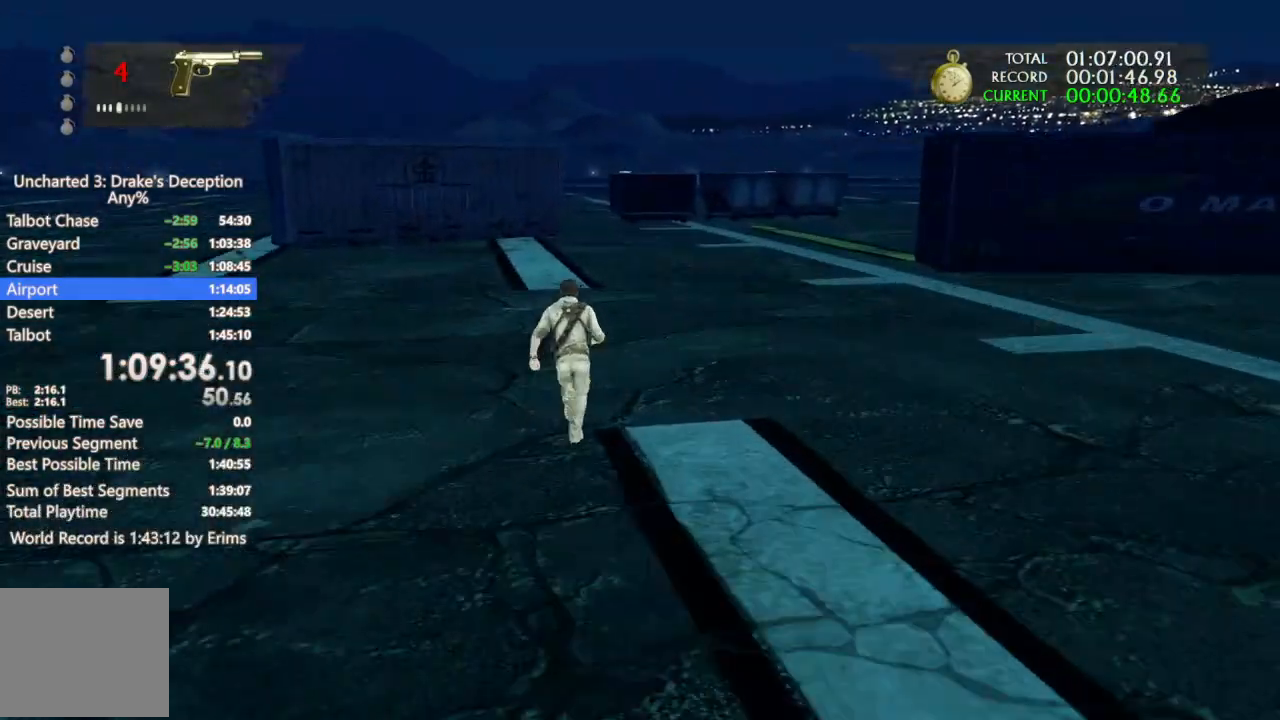
{"dt_ms": 500, "buttons": [], "left_stick": "up", "right_stick": "center", "events": []}
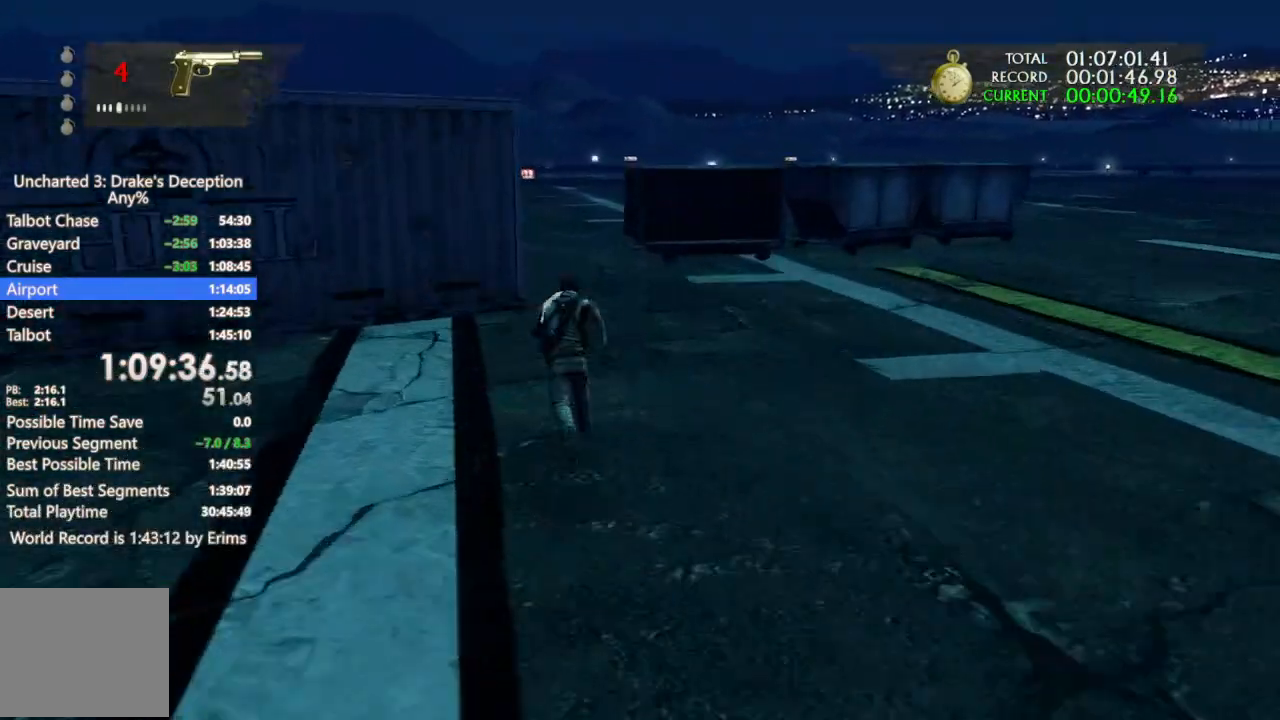
{"dt_ms": 500, "buttons": [], "left_stick": "up", "right_stick": "center", "events": [[33, "right_stick", "left"], [200, "right_stick", "center"]]}
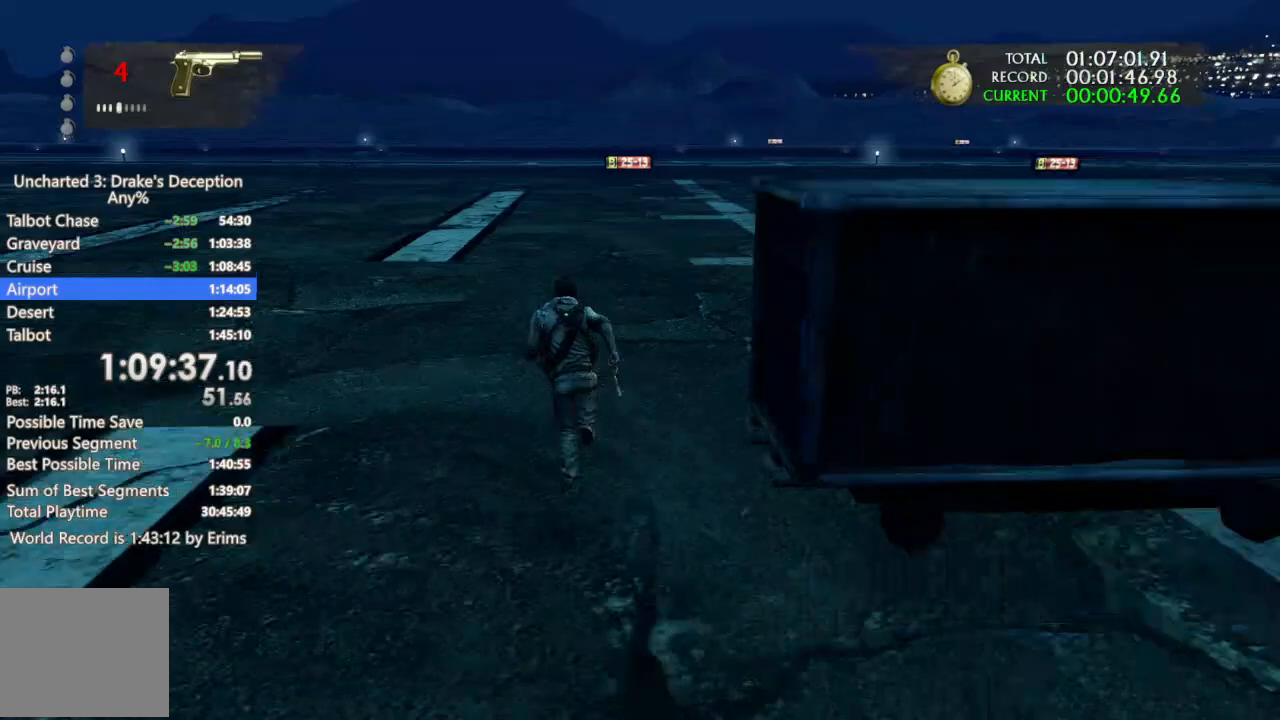
{"dt_ms": 500, "buttons": [], "left_stick": "up", "right_stick": "center", "events": []}
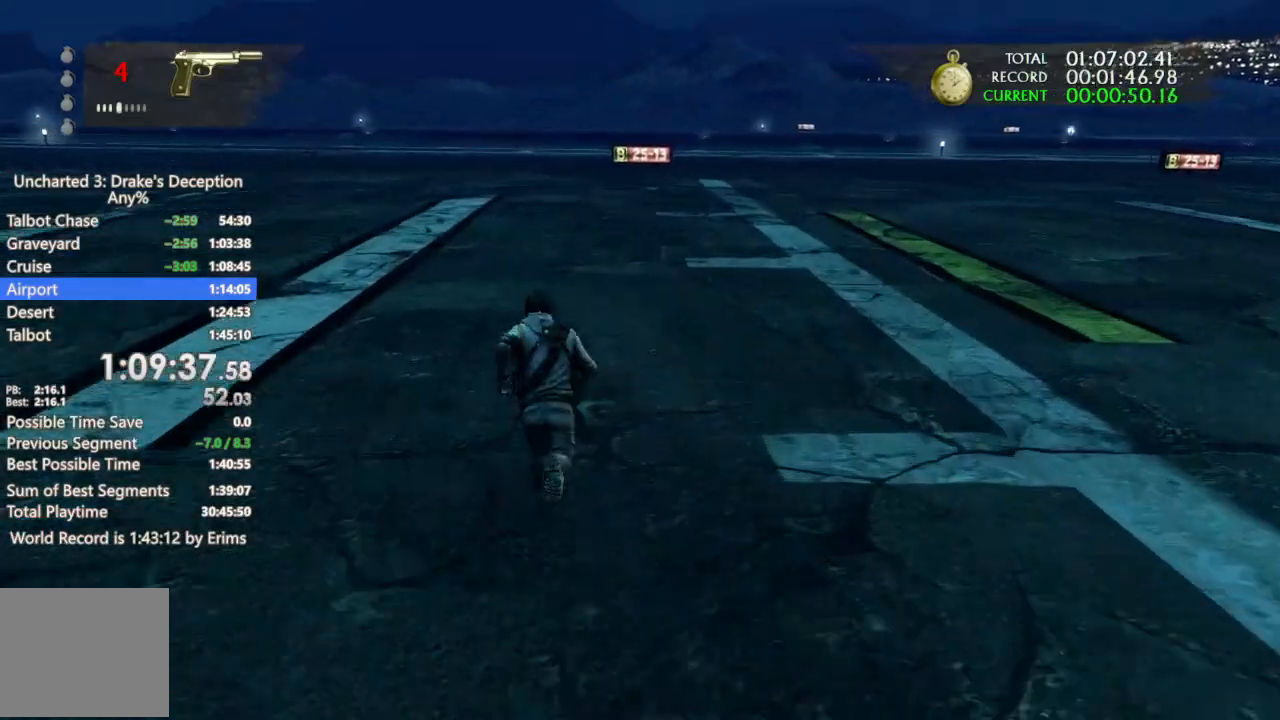
{"dt_ms": 500, "buttons": [], "left_stick": "up", "right_stick": "up", "events": [[67, "right_stick", "up-right"], [233, "right_stick", "center"], [400, "right_stick", "up"]]}
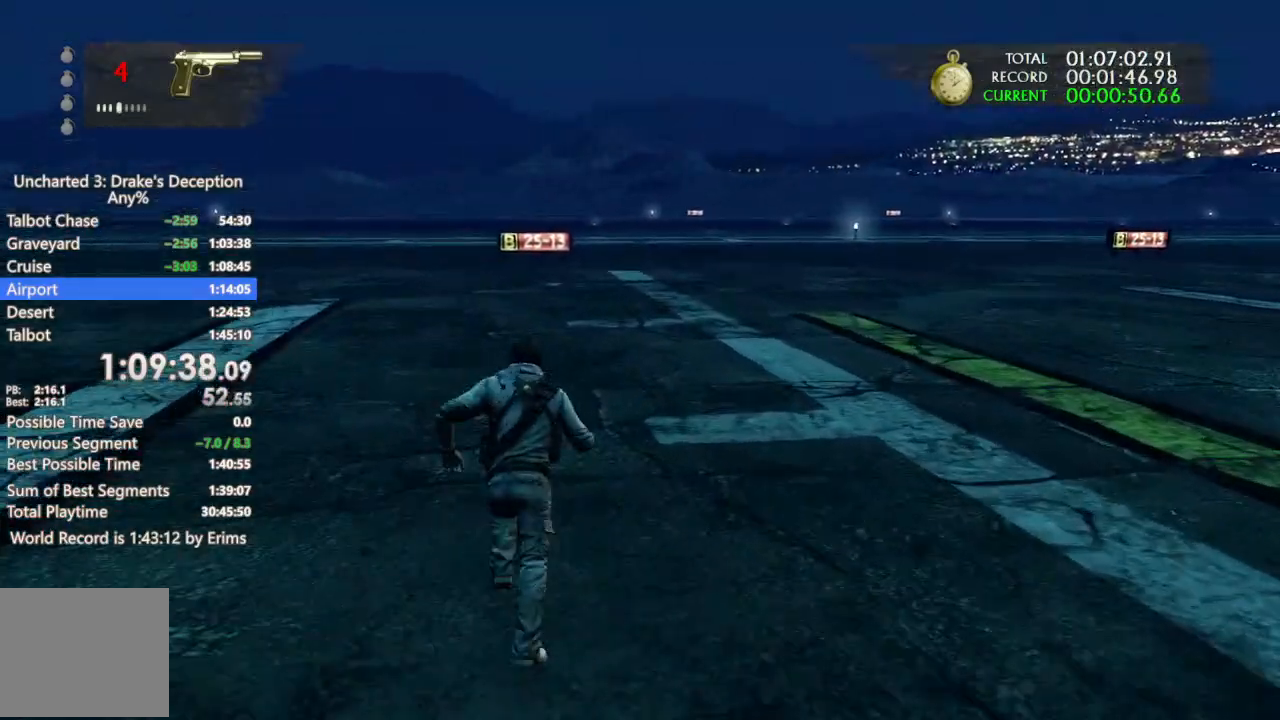
{"dt_ms": 500, "buttons": [], "left_stick": "up", "right_stick": "center", "events": [[33, "right_stick", "center"]]}
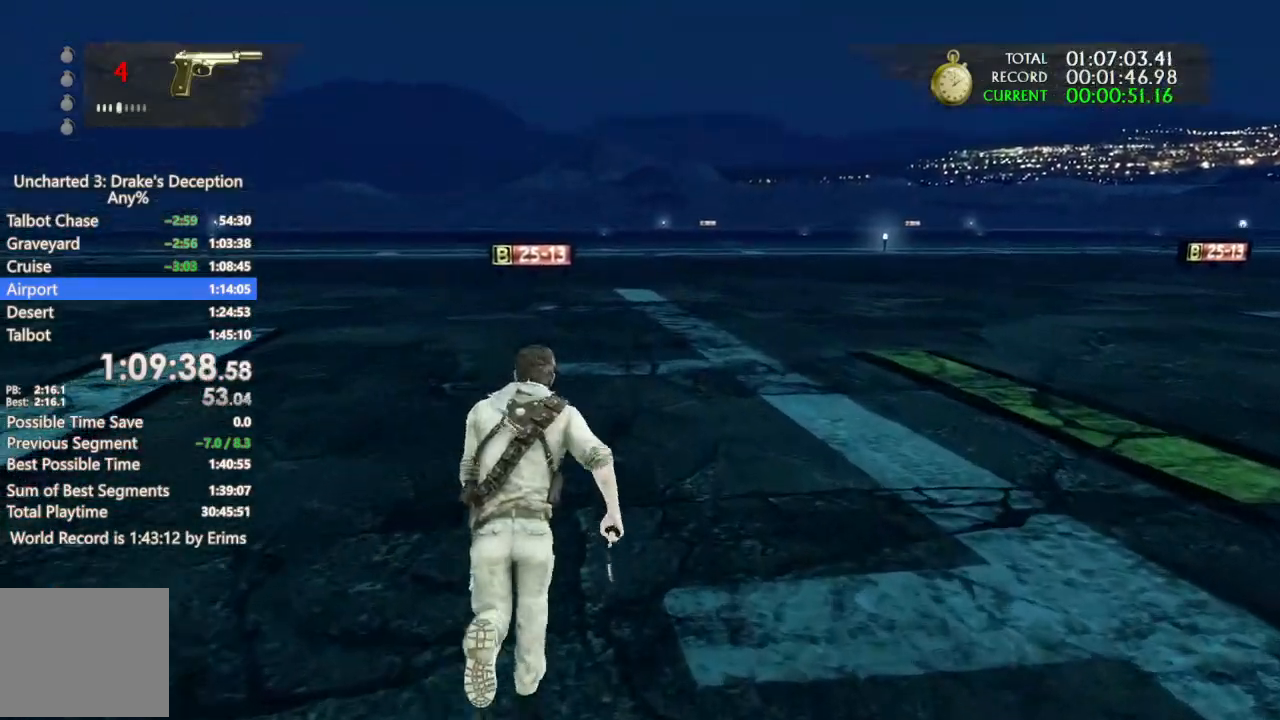
{"dt_ms": 500, "buttons": [], "left_stick": "up", "right_stick": "center", "events": [[133, "R1", "down"], [133, "right_stick", "up-left"], [233, "R1", "up"], [233, "right_stick", "center"], [333, "R1", "down"], [433, "R1", "up"]]}
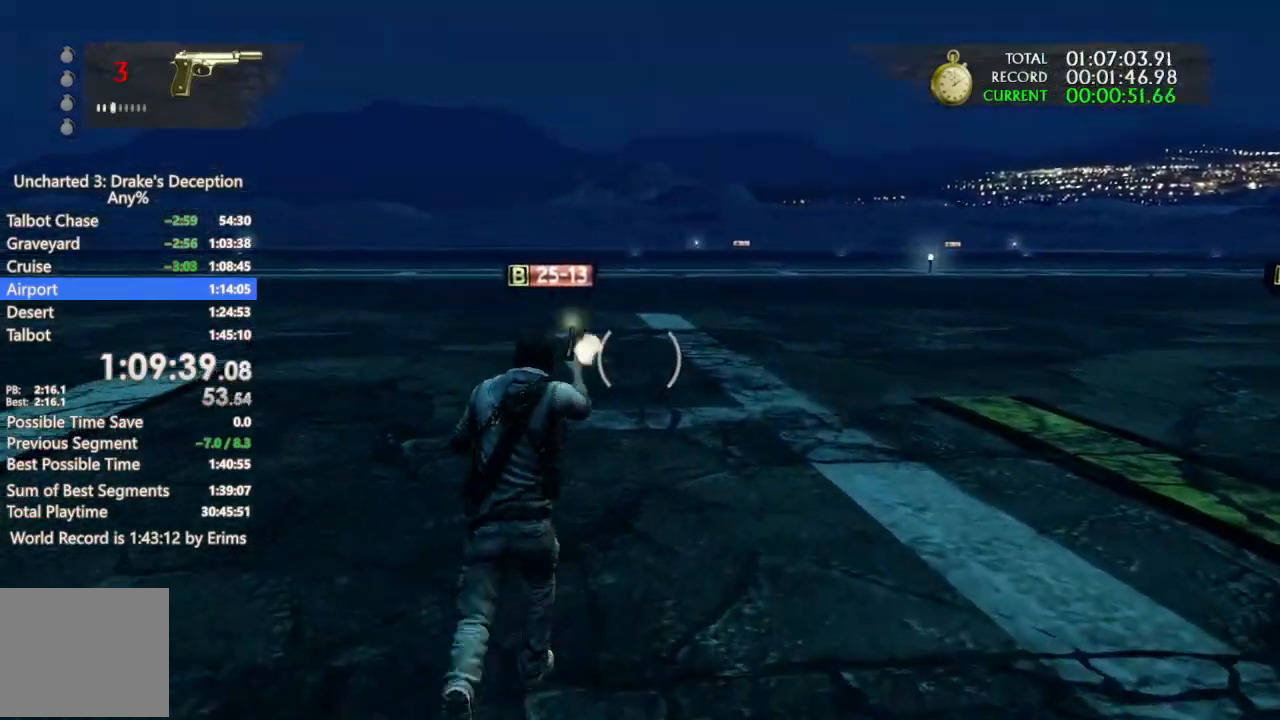
{"dt_ms": 500, "buttons": ["R1"], "left_stick": "up", "right_stick": "center", "events": [[33, "R1", "down"], [33, "right_stick", "up-left"], [133, "R1", "up"], [133, "right_stick", "center"], [233, "R1", "down"], [333, "R1", "up"], [433, "R1", "down"]]}
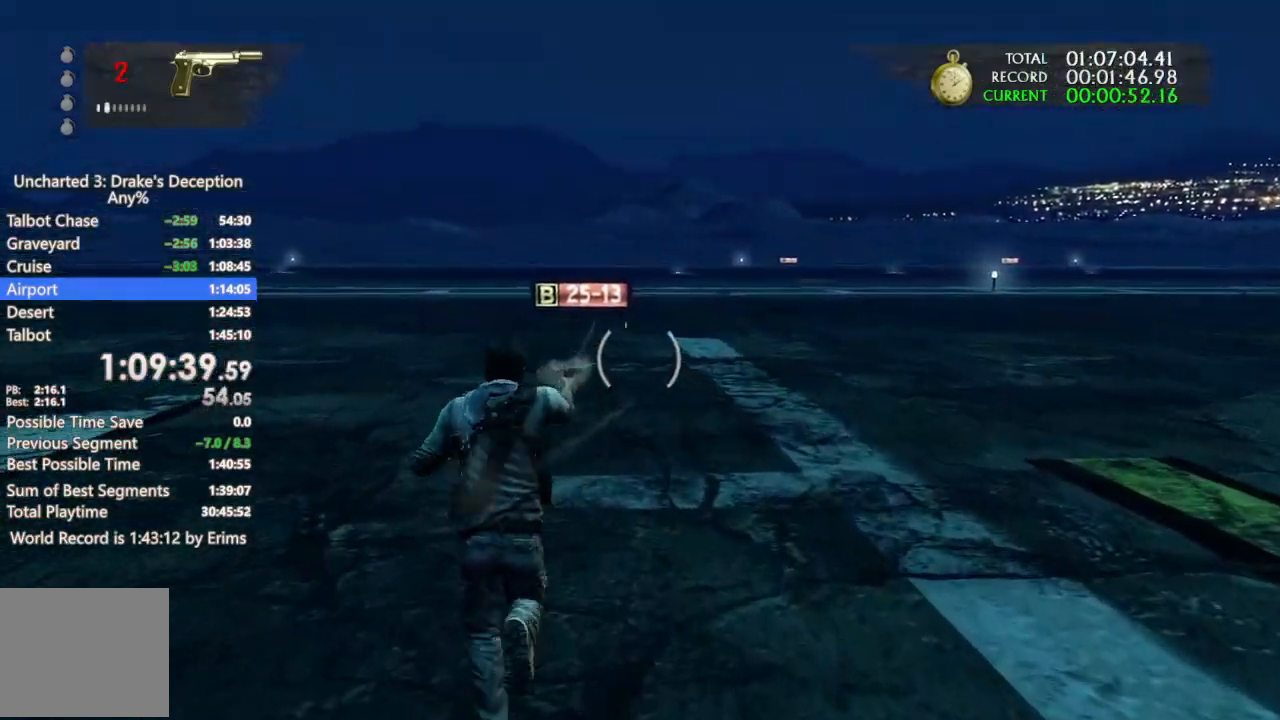
{"dt_ms": 500, "buttons": [], "left_stick": "up", "right_stick": "center", "events": [[33, "R1", "up"]]}